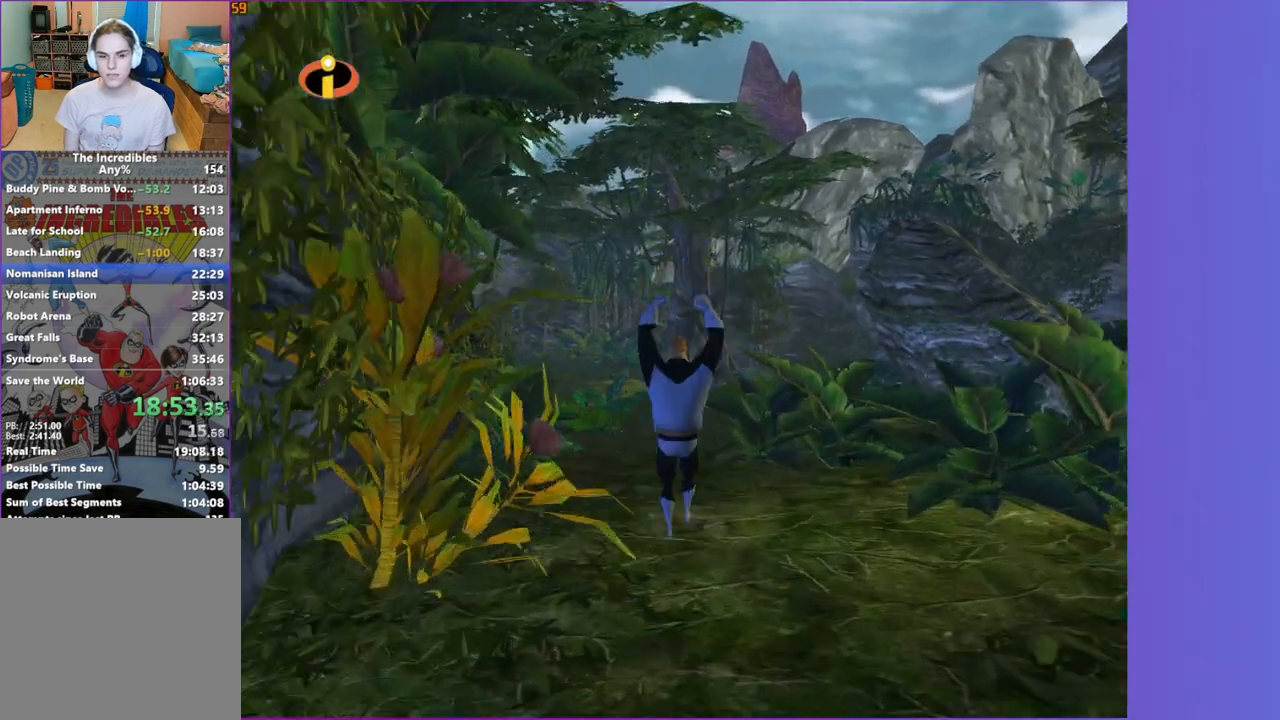
Gameplay with a controller (Xbox layout); each line is a JSON object with the inputs held at the frame after it (dt_ms = milliseconds from this image to that frame). "button_events" lists button changes between this image and that frame as [ms after this image, input, new state], when the widget could be followed in between (sticks are given only as held states). Not read: L3 R3.
{"dt_ms": 500, "buttons": [], "left_stick": "up", "right_stick": "center", "button_events": [[100, "R1", "down"], [133, "A", "down"], [233, "A", "up"], [233, "R1", "up"]]}
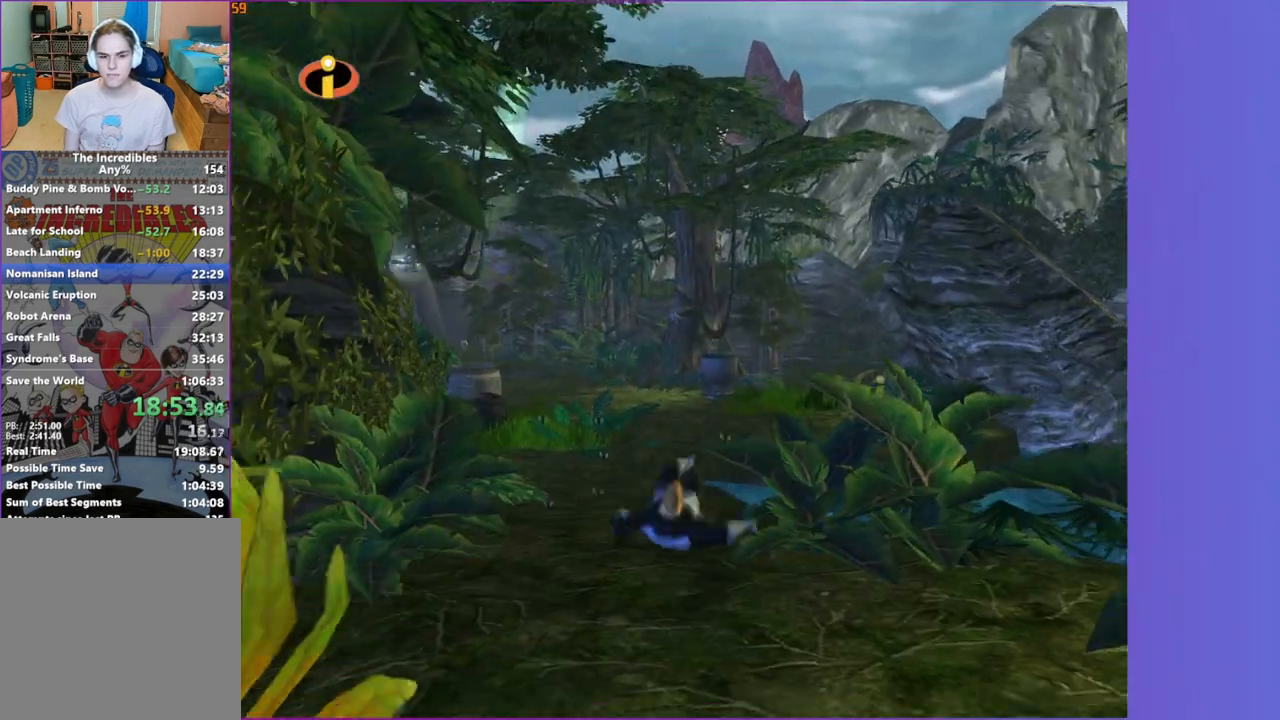
{"dt_ms": 500, "buttons": [], "left_stick": "up", "right_stick": "center", "button_events": [[100, "A", "down"], [217, "A", "up"]]}
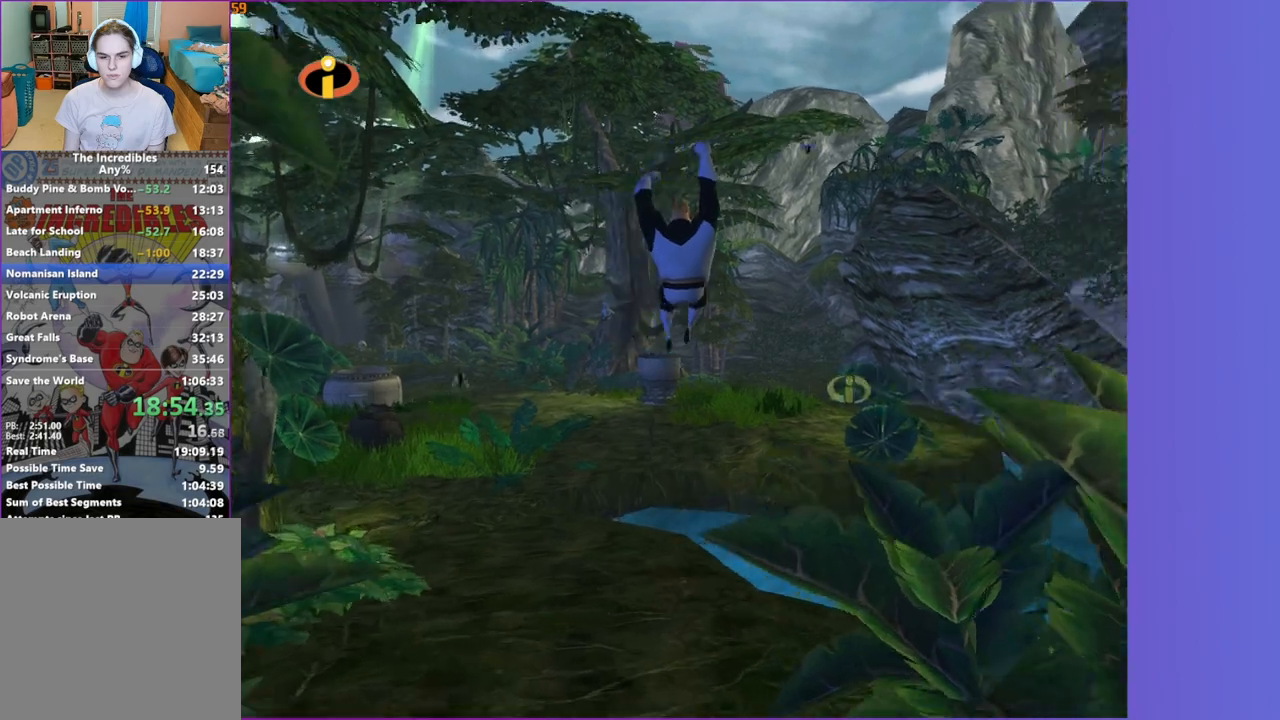
{"dt_ms": 500, "buttons": [], "left_stick": "up", "right_stick": "center", "button_events": []}
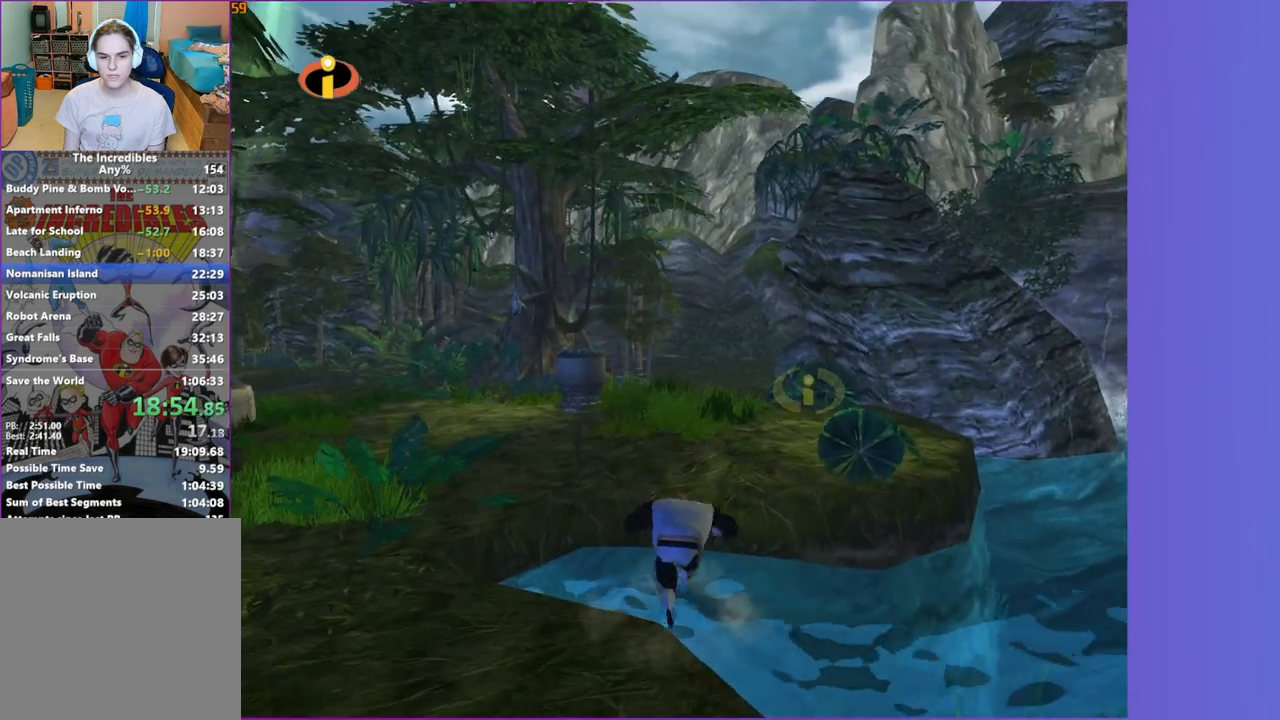
{"dt_ms": 500, "buttons": ["A"], "left_stick": "up", "right_stick": "center", "button_events": [[17, "A", "down"]]}
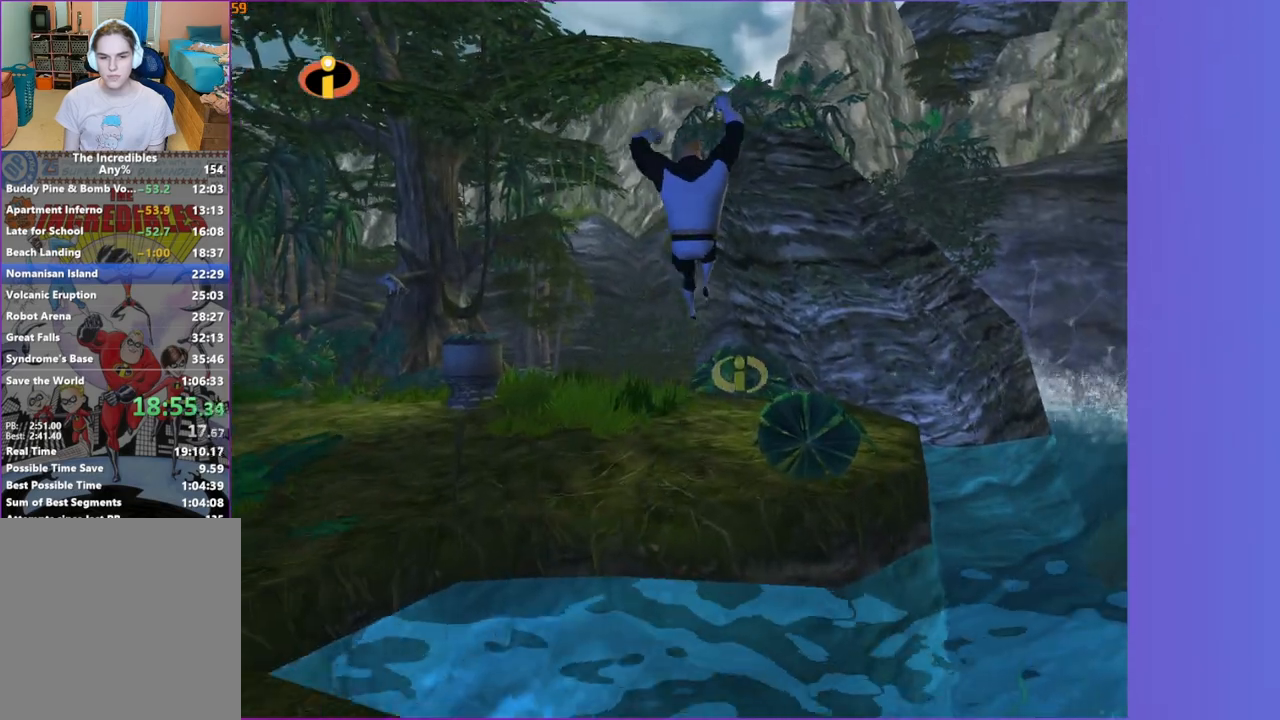
{"dt_ms": 500, "buttons": [], "left_stick": "up", "right_stick": "center", "button_events": [[33, "A", "up"]]}
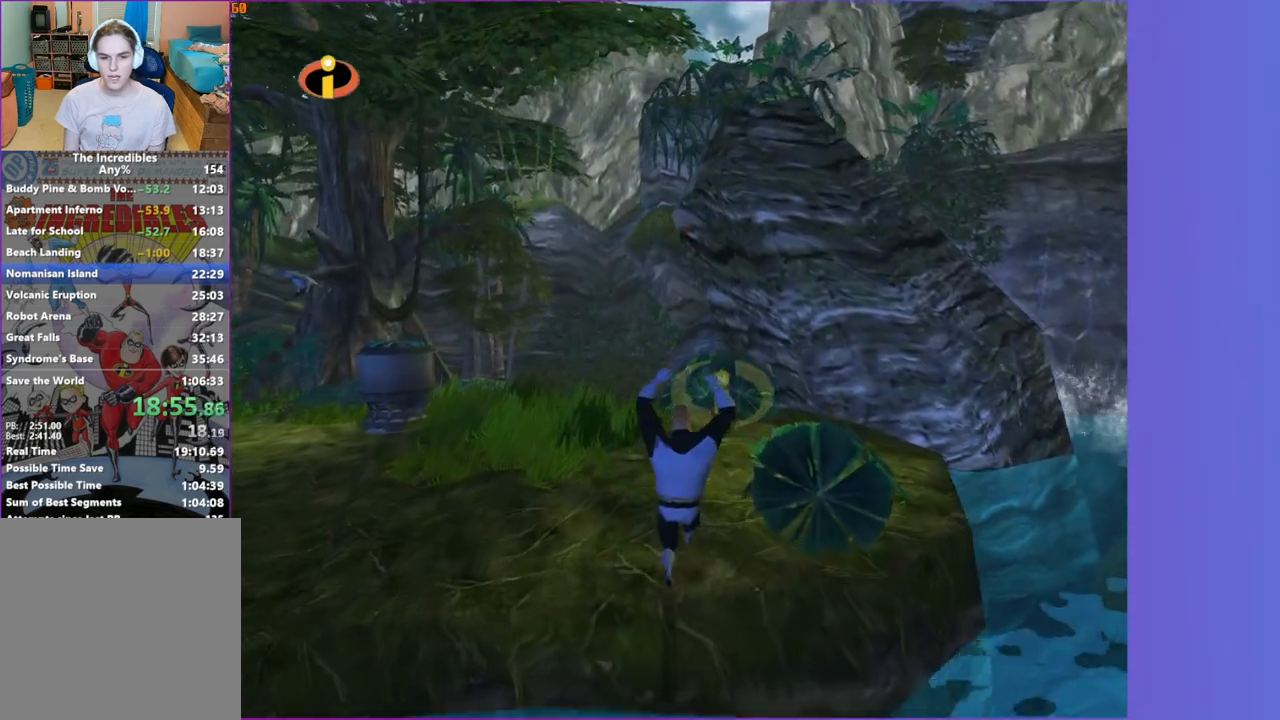
{"dt_ms": 500, "buttons": [], "left_stick": "up", "right_stick": "center", "button_events": [[67, "A", "down"], [200, "A", "up"]]}
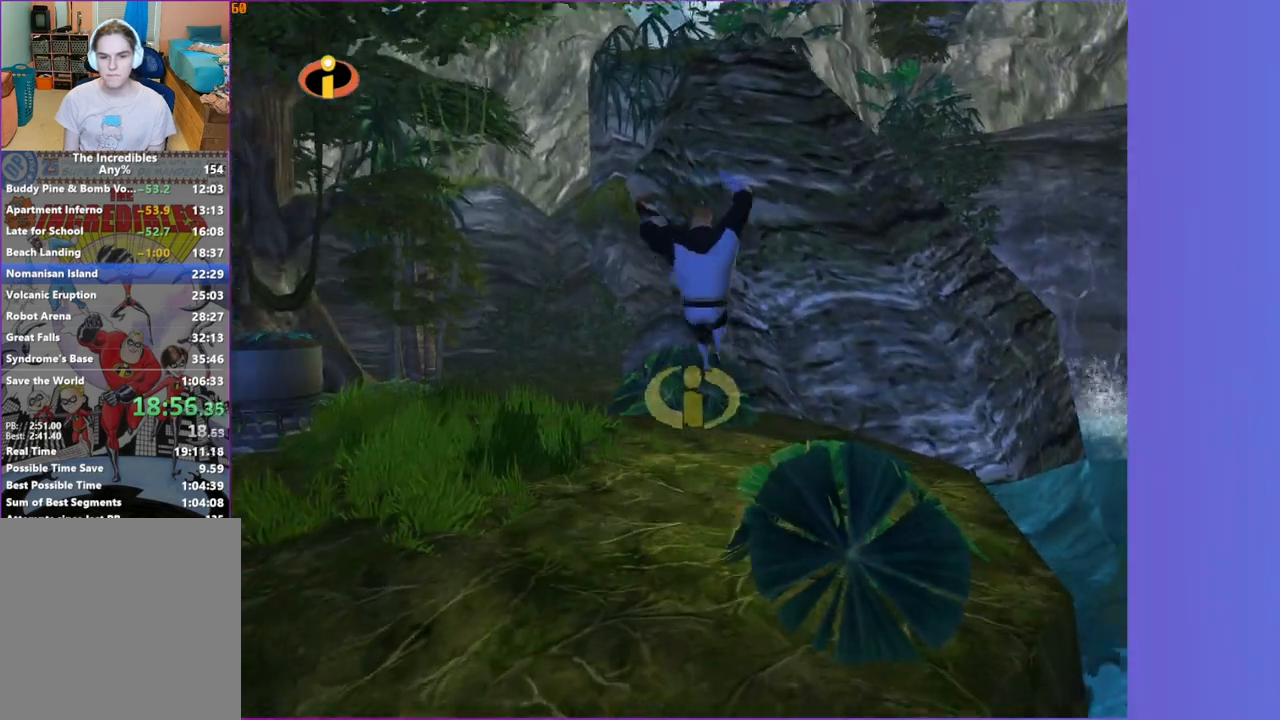
{"dt_ms": 500, "buttons": [], "left_stick": "left", "right_stick": "center", "button_events": [[300, "R1", "down"], [350, "A", "down"], [467, "A", "up"], [467, "R1", "up"]]}
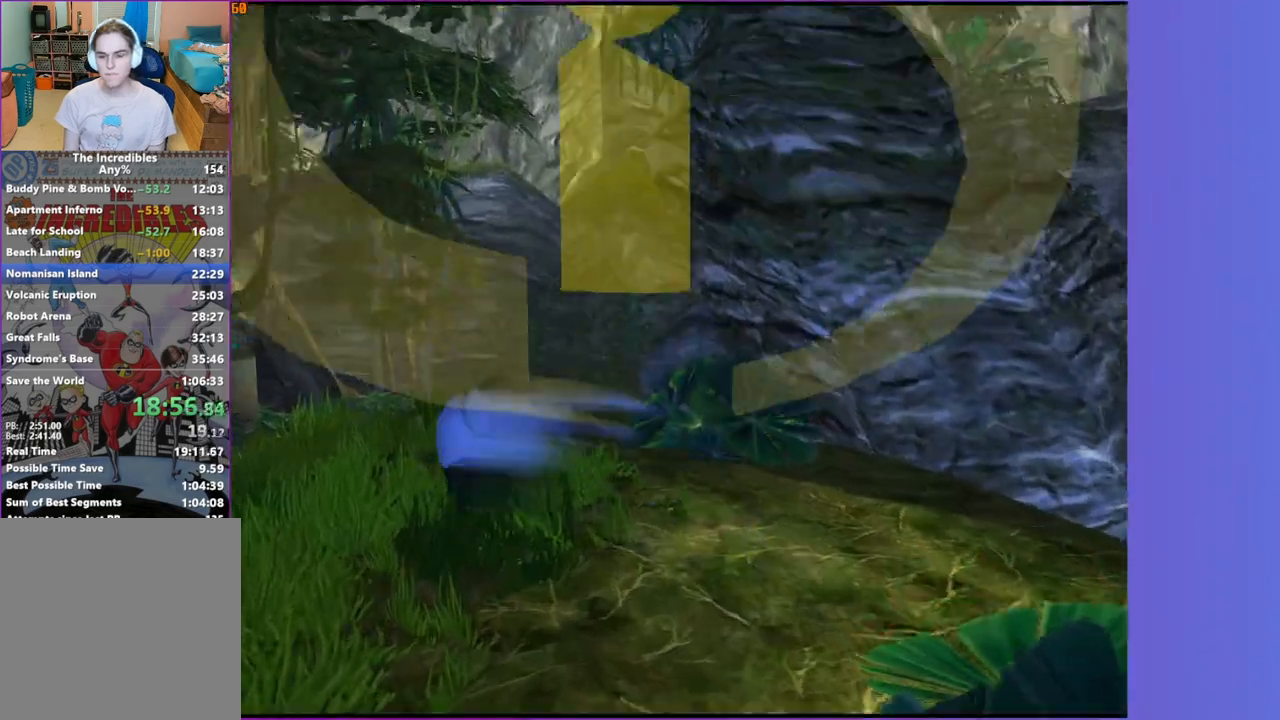
{"dt_ms": 500, "buttons": [], "left_stick": "center", "right_stick": "center", "button_events": []}
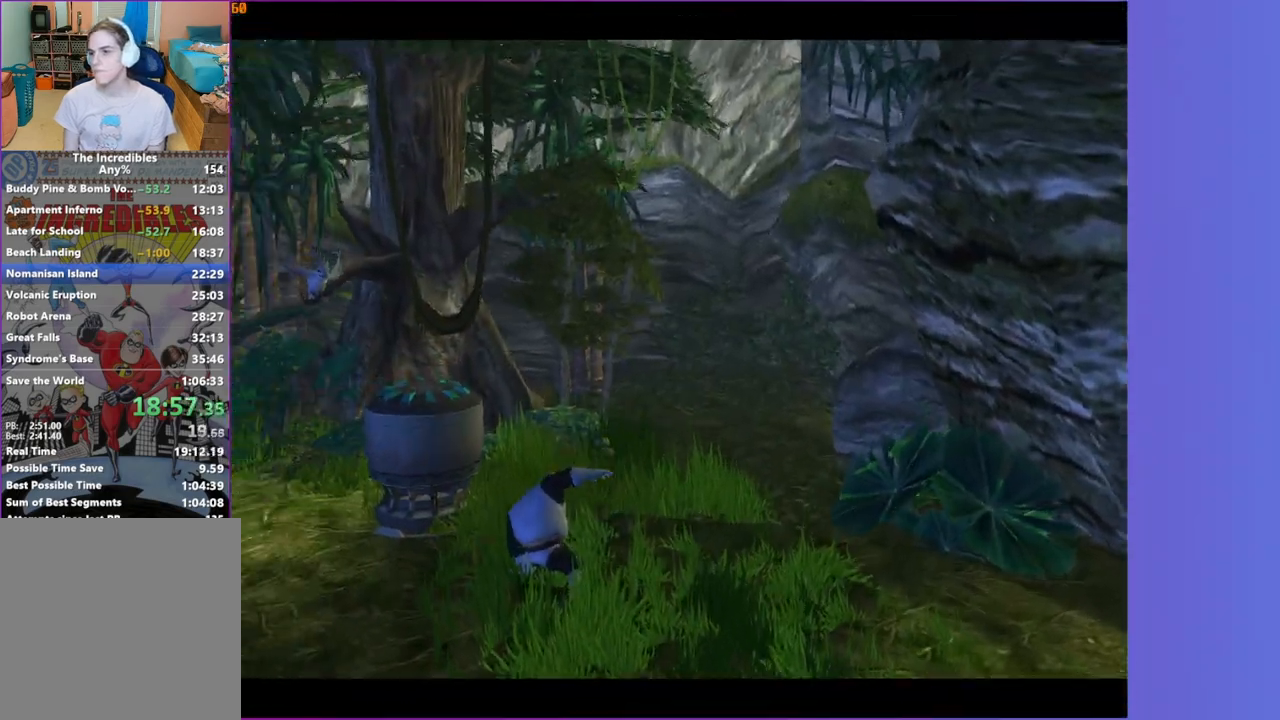
{"dt_ms": 500, "buttons": [], "left_stick": "center", "right_stick": "center", "button_events": []}
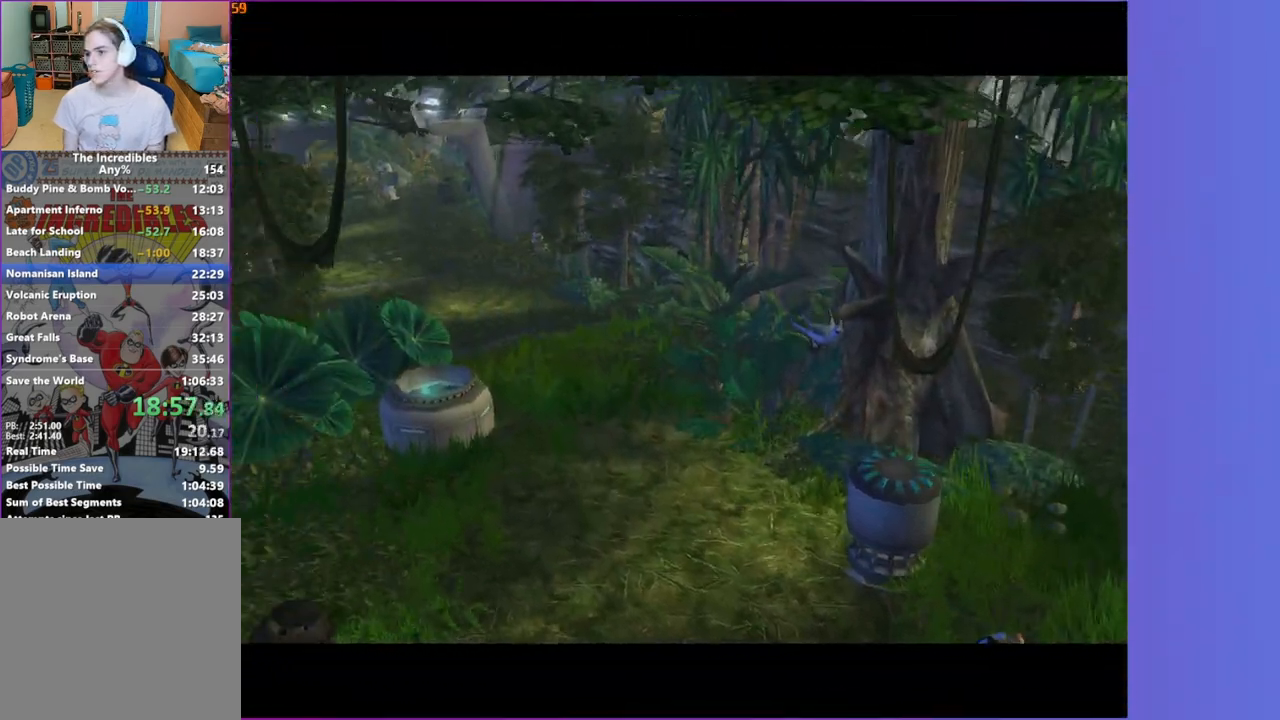
{"dt_ms": 500, "buttons": [], "left_stick": "center", "right_stick": "center", "button_events": []}
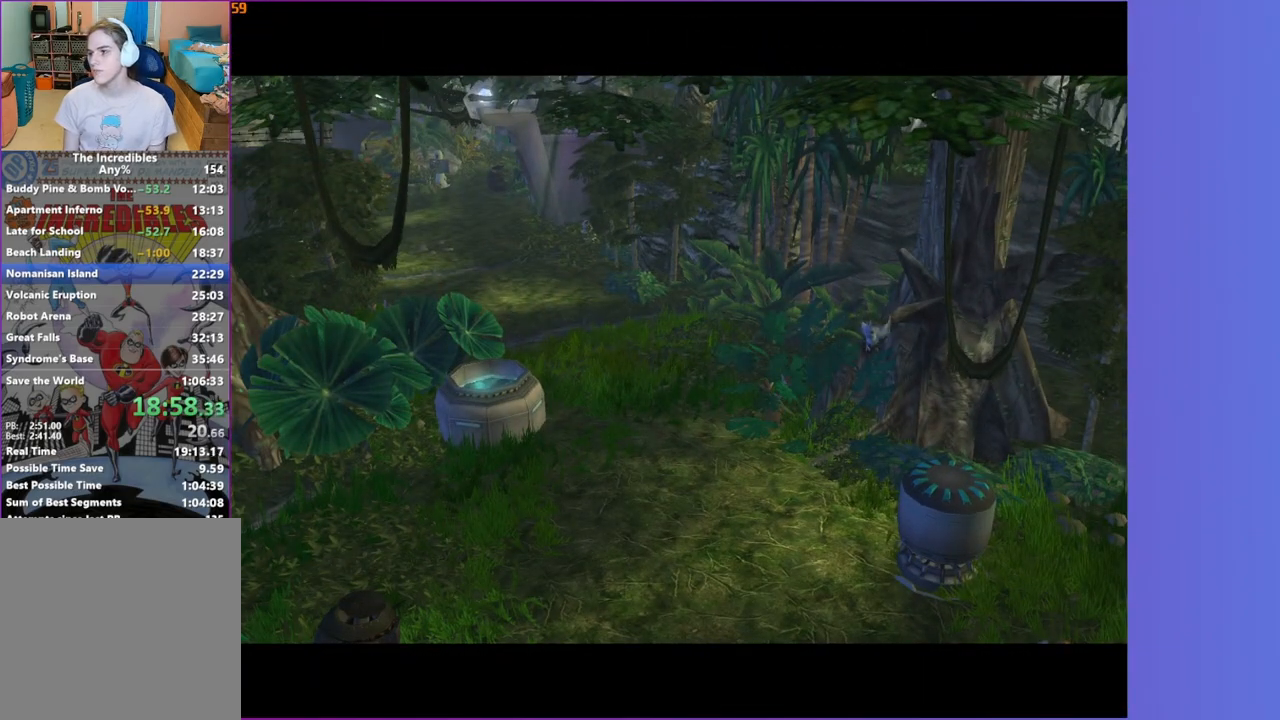
{"dt_ms": 500, "buttons": [], "left_stick": "center", "right_stick": "center", "button_events": []}
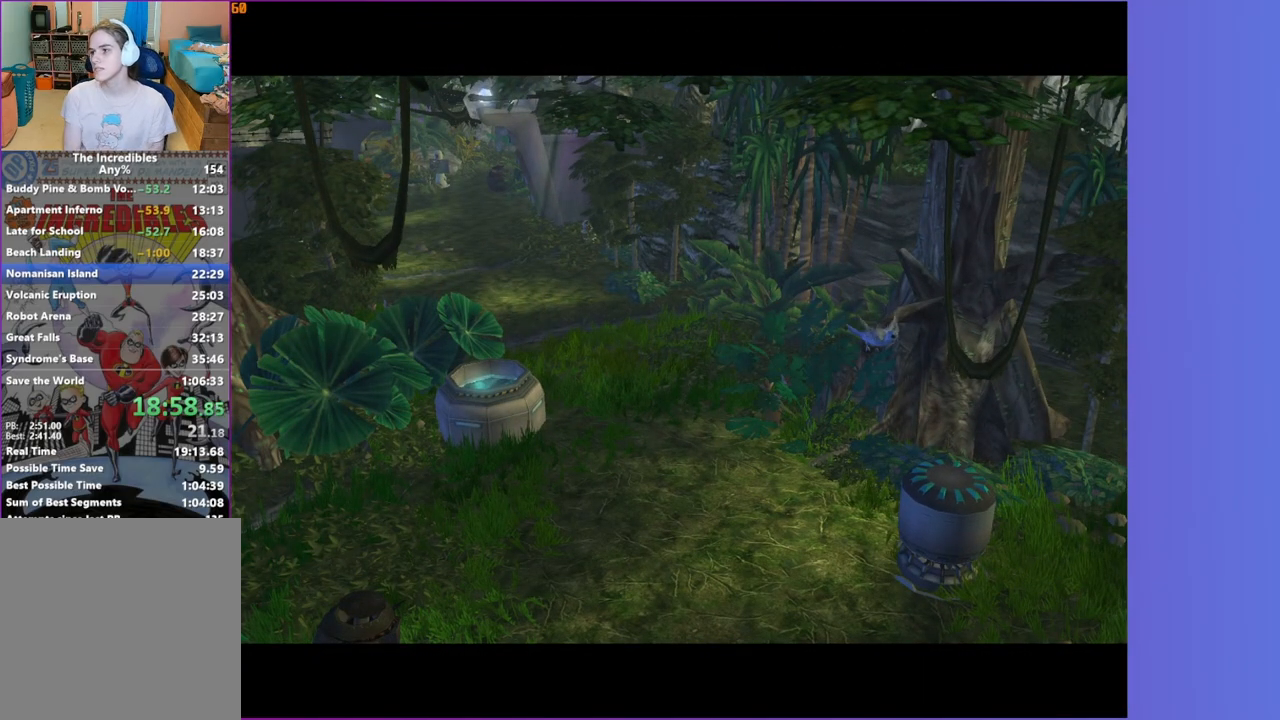
{"dt_ms": 500, "buttons": [], "left_stick": "center", "right_stick": "center", "button_events": []}
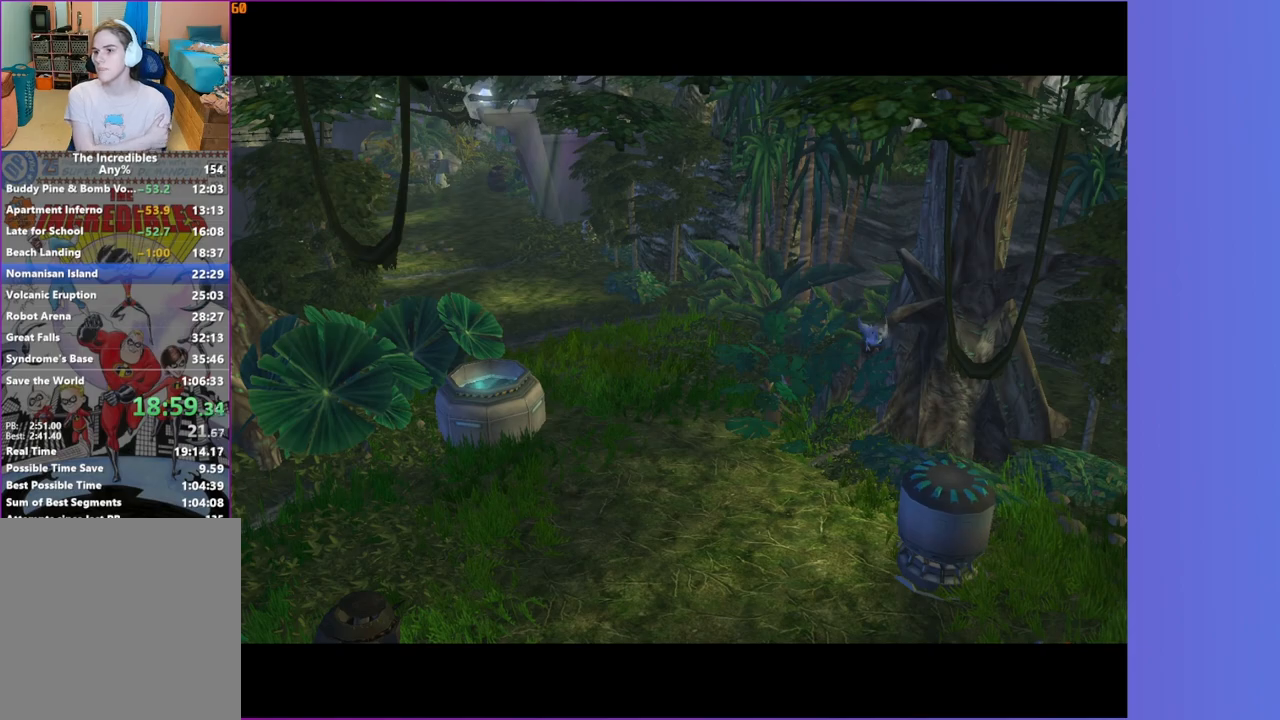
{"dt_ms": 500, "buttons": [], "left_stick": "center", "right_stick": "center", "button_events": []}
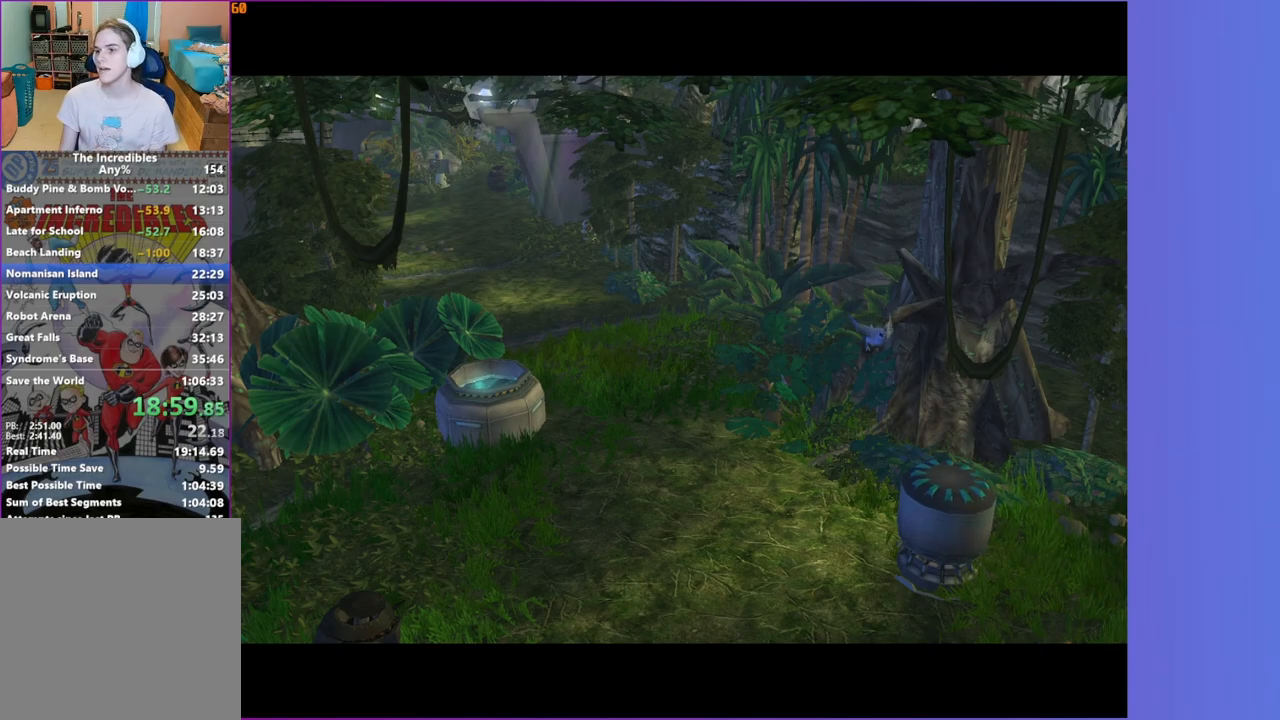
{"dt_ms": 500, "buttons": [], "left_stick": "center", "right_stick": "center", "button_events": []}
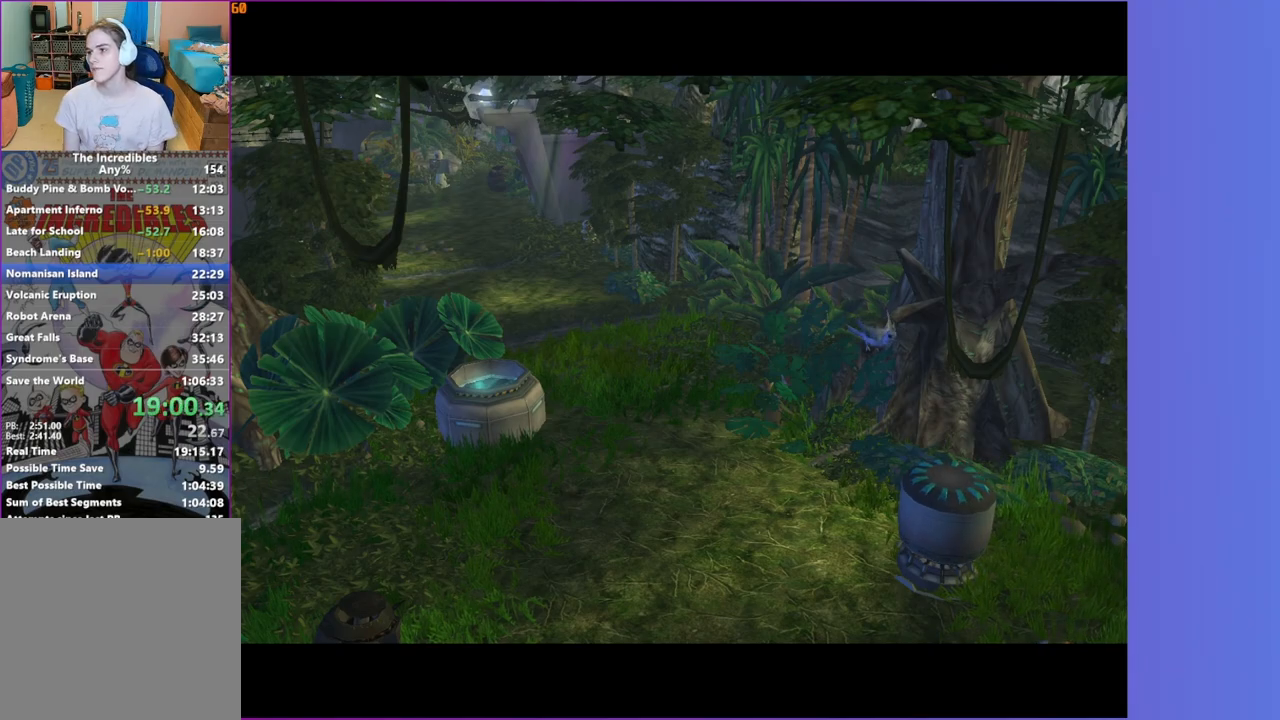
{"dt_ms": 500, "buttons": [], "left_stick": "center", "right_stick": "center", "button_events": []}
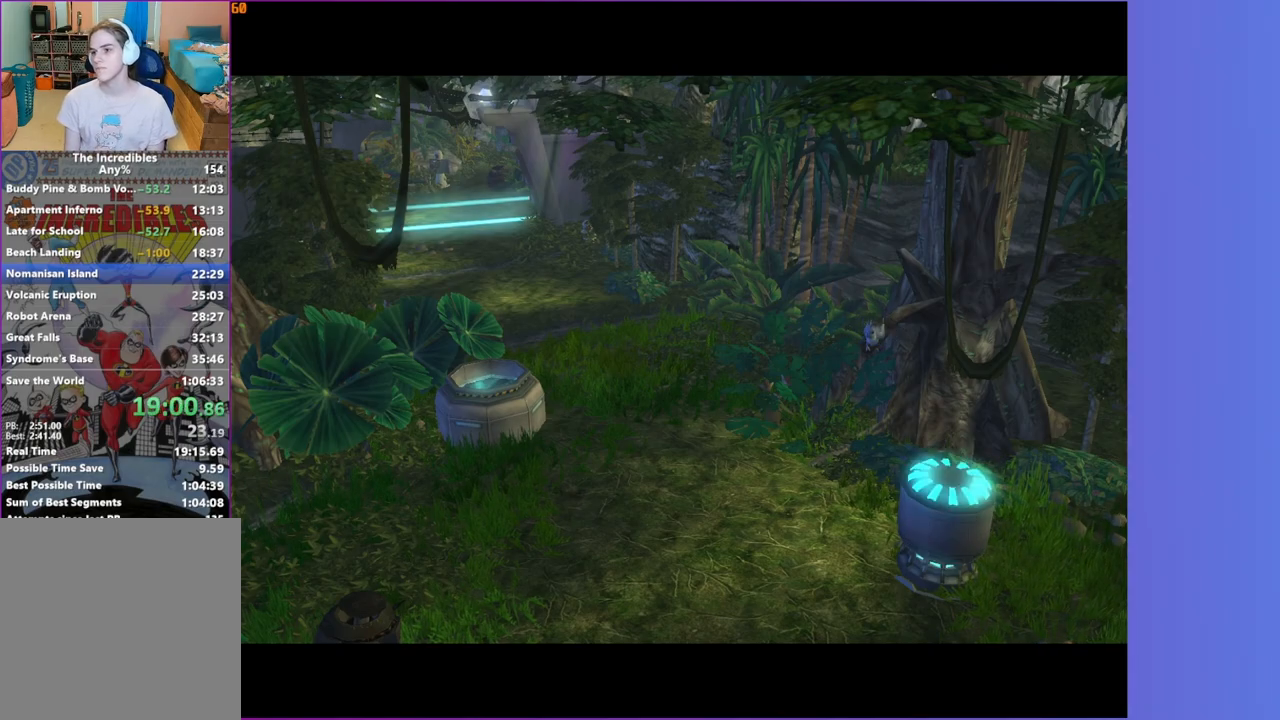
{"dt_ms": 500, "buttons": [], "left_stick": "up-left", "right_stick": "center", "button_events": []}
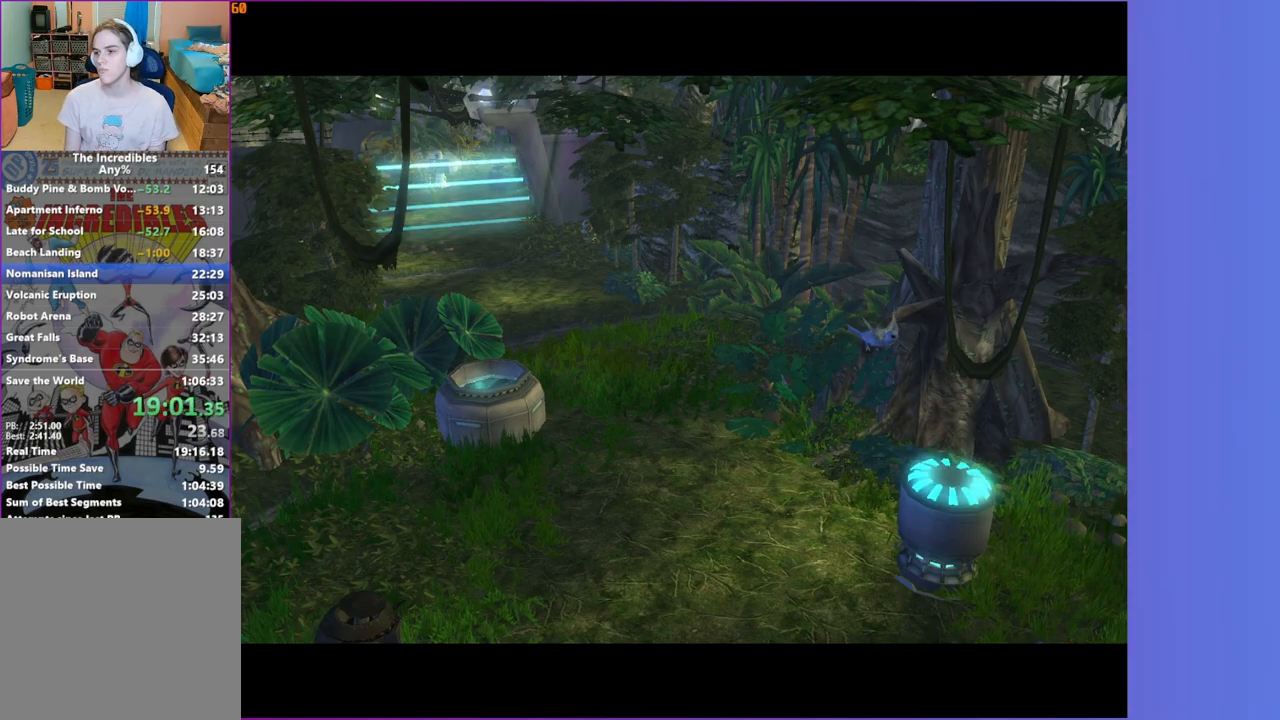
{"dt_ms": 500, "buttons": [], "left_stick": "up-left", "right_stick": "center", "button_events": []}
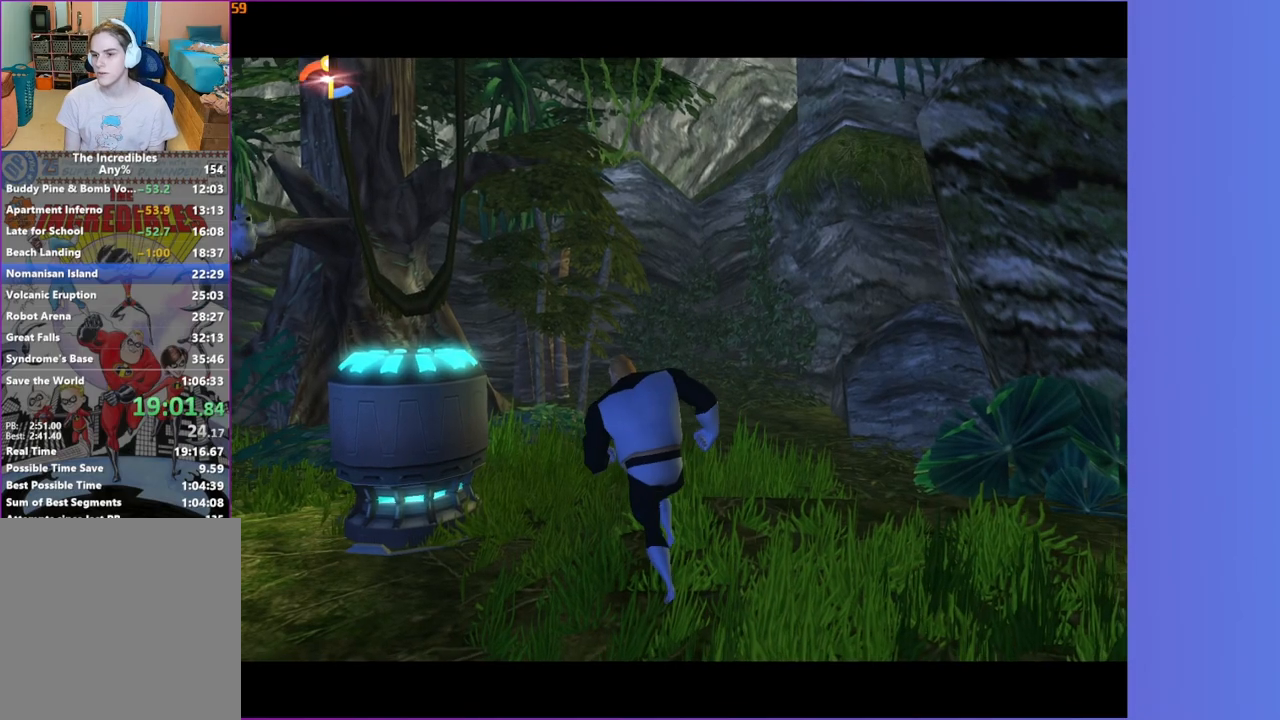
{"dt_ms": 500, "buttons": [], "left_stick": "left", "right_stick": "center", "button_events": [[250, "A", "down"], [317, "A", "up"]]}
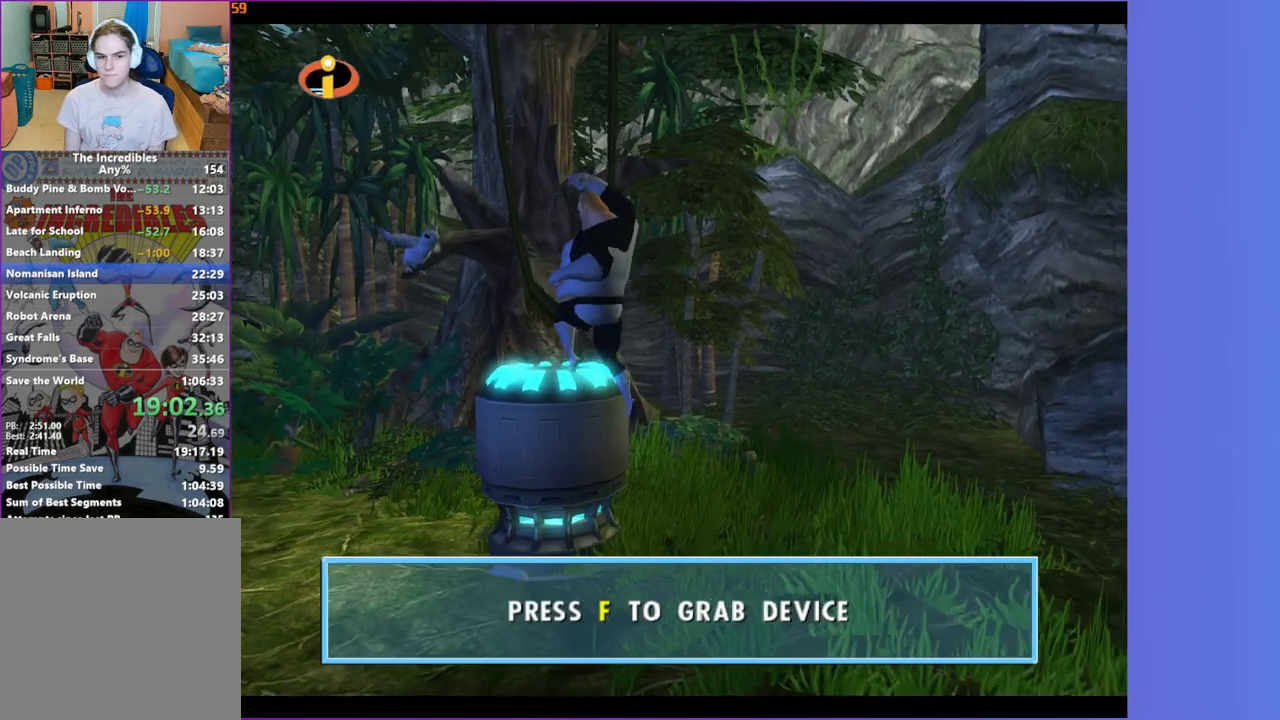
{"dt_ms": 500, "buttons": ["B"], "left_stick": "up", "right_stick": "center", "button_events": [[450, "B", "down"]]}
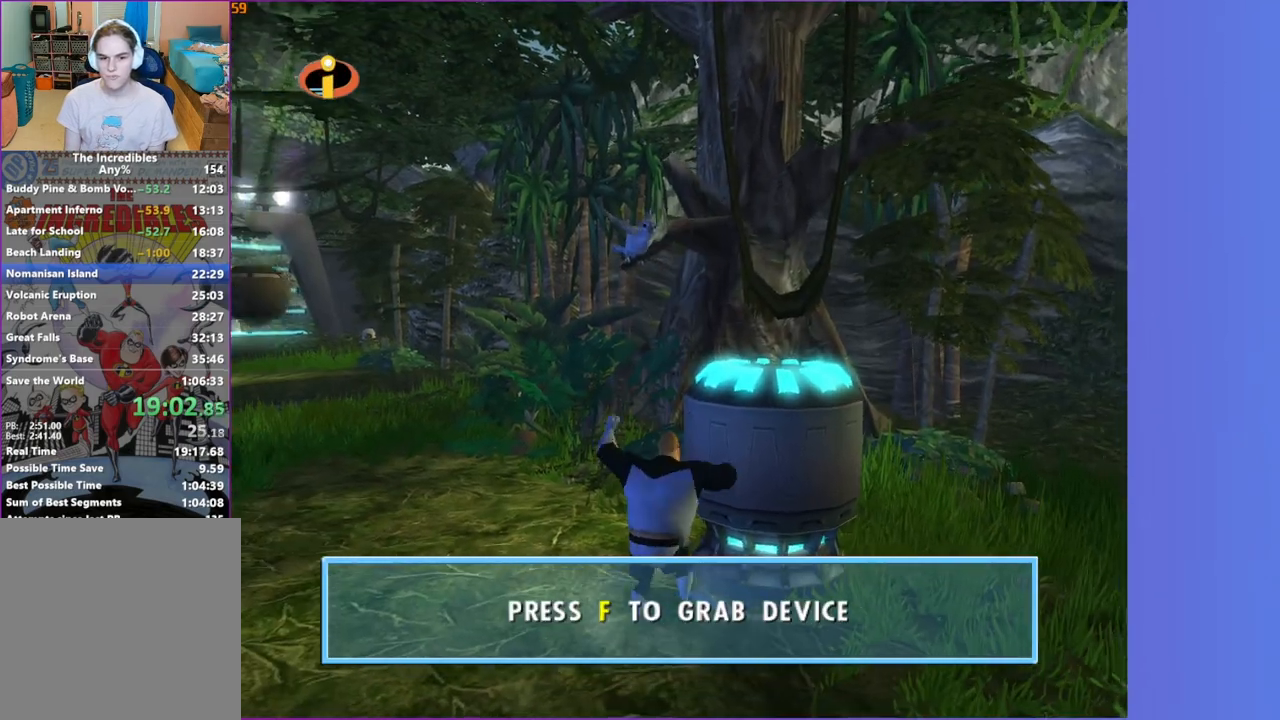
{"dt_ms": 500, "buttons": [], "left_stick": "down-right", "right_stick": "center", "button_events": [[50, "B", "up"]]}
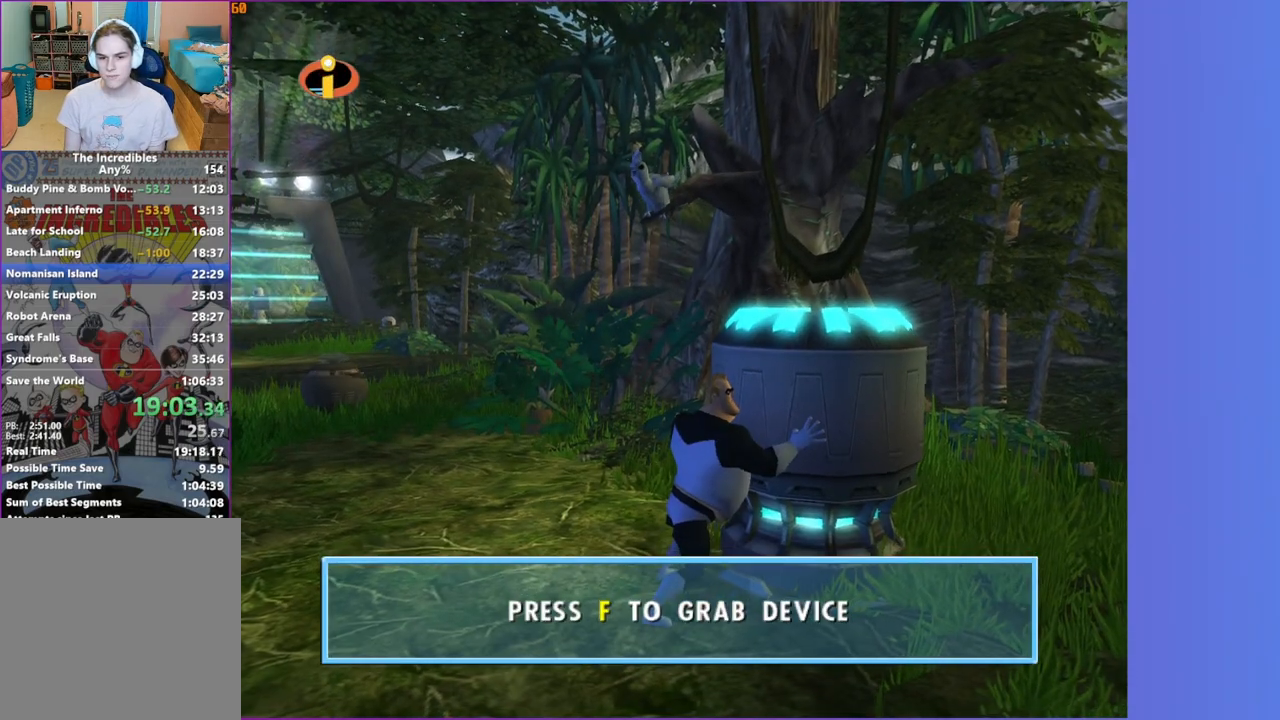
{"dt_ms": 1000, "buttons": [], "left_stick": "down-right", "right_stick": "center", "button_events": []}
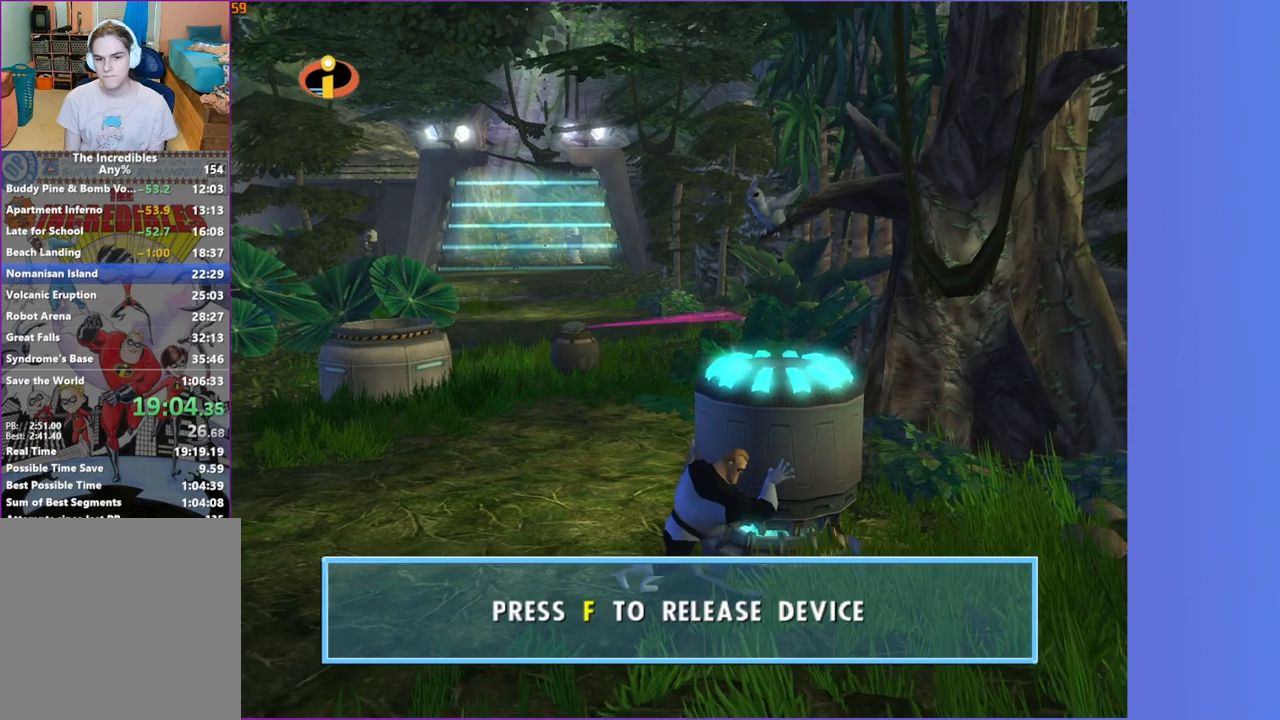
{"dt_ms": 500, "buttons": [], "left_stick": "right", "right_stick": "center", "button_events": []}
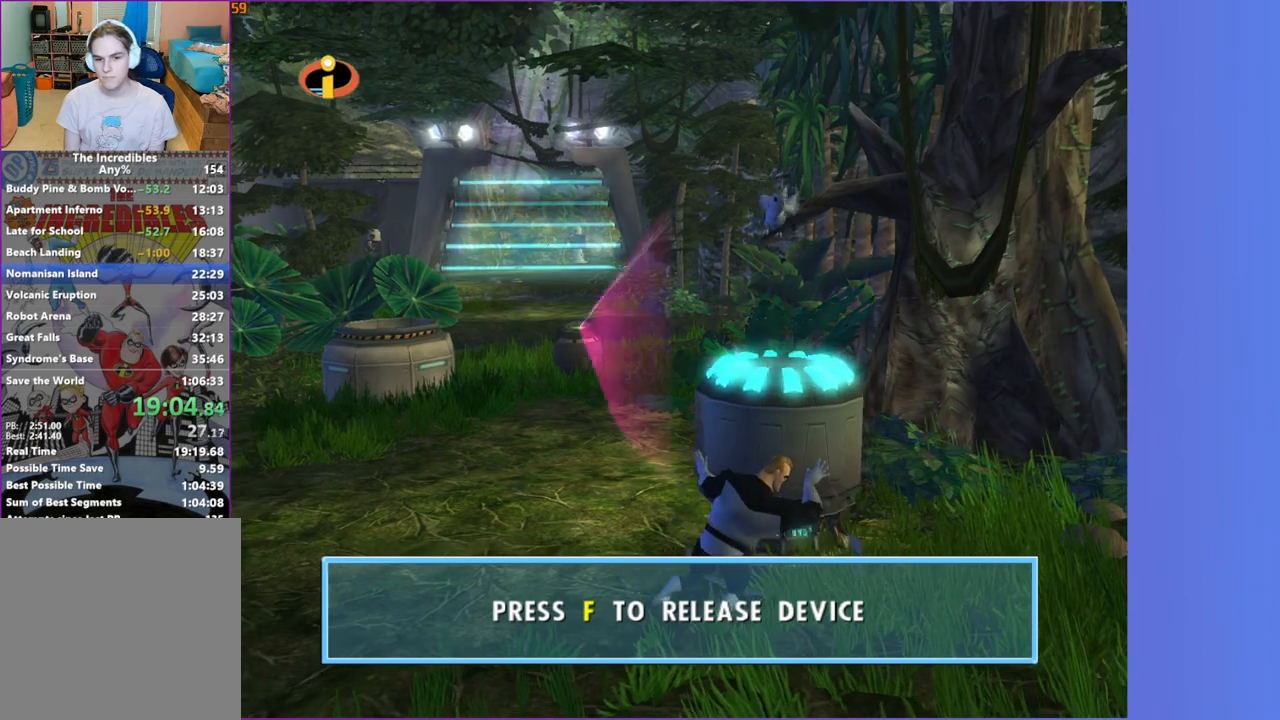
{"dt_ms": 500, "buttons": [], "left_stick": "up-right", "right_stick": "center", "button_events": []}
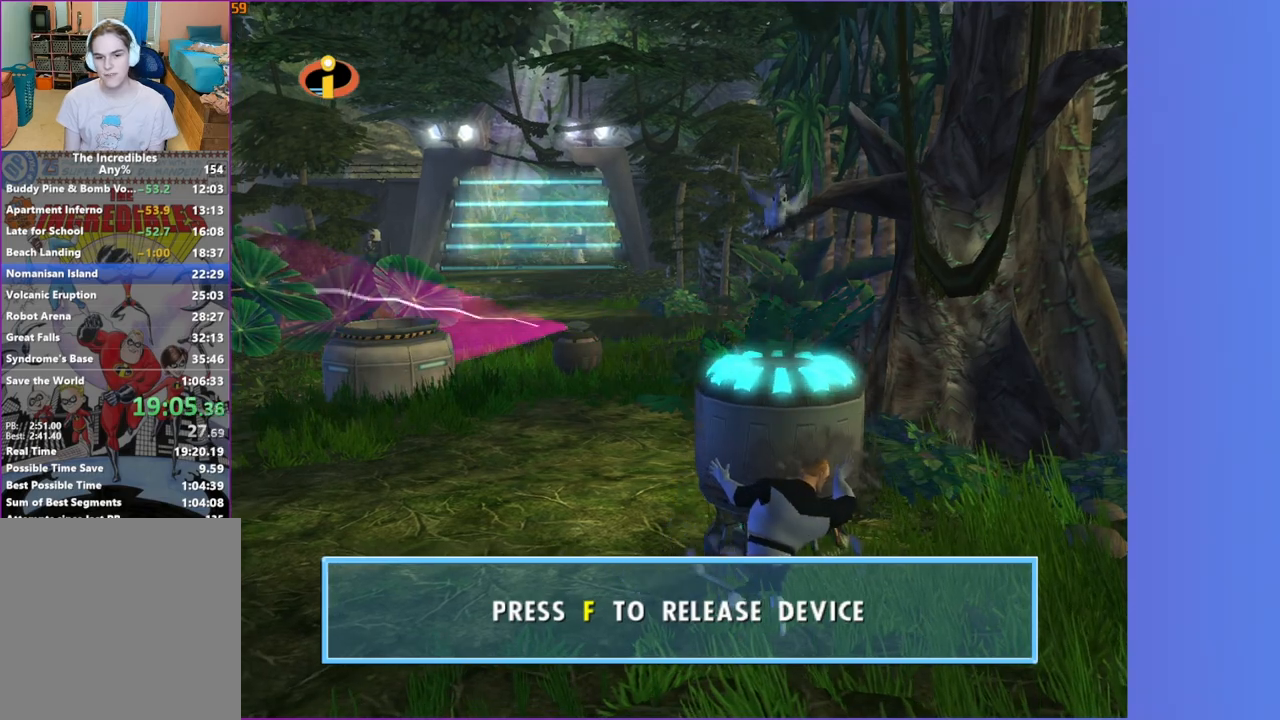
{"dt_ms": 500, "buttons": [], "left_stick": "left", "right_stick": "center", "button_events": []}
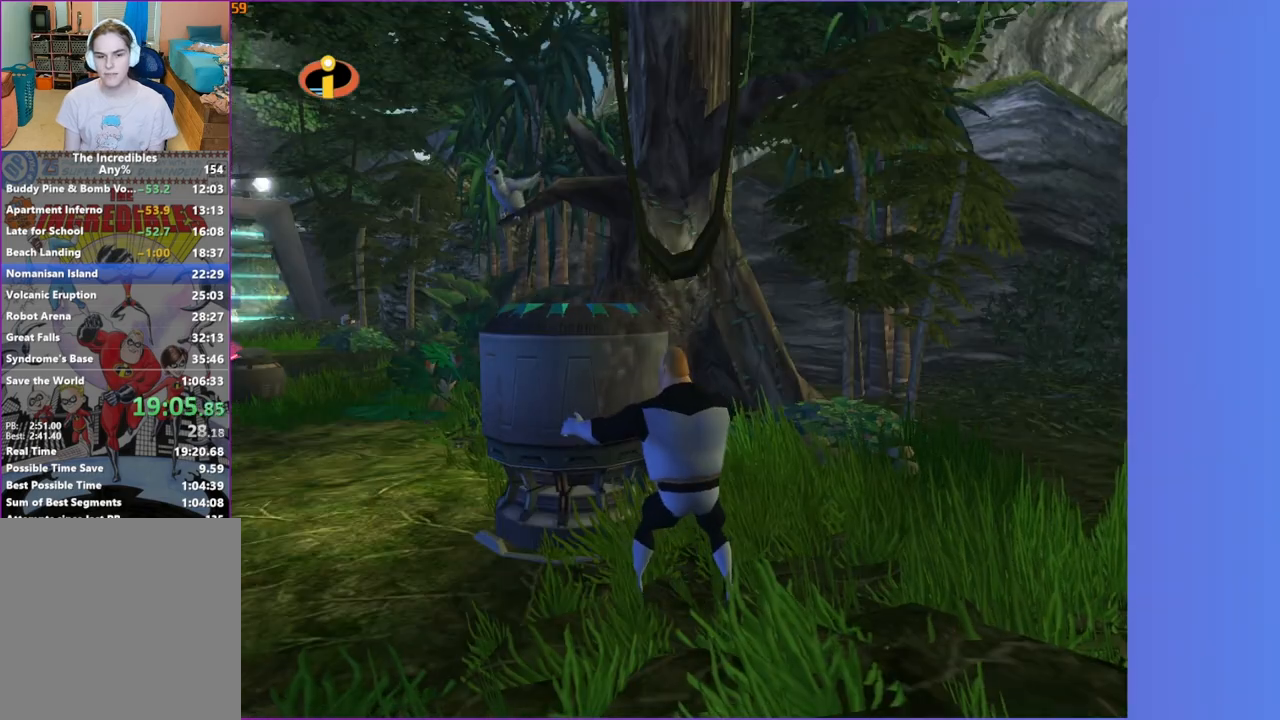
{"dt_ms": 500, "buttons": [], "left_stick": "up-left", "right_stick": "center", "button_events": []}
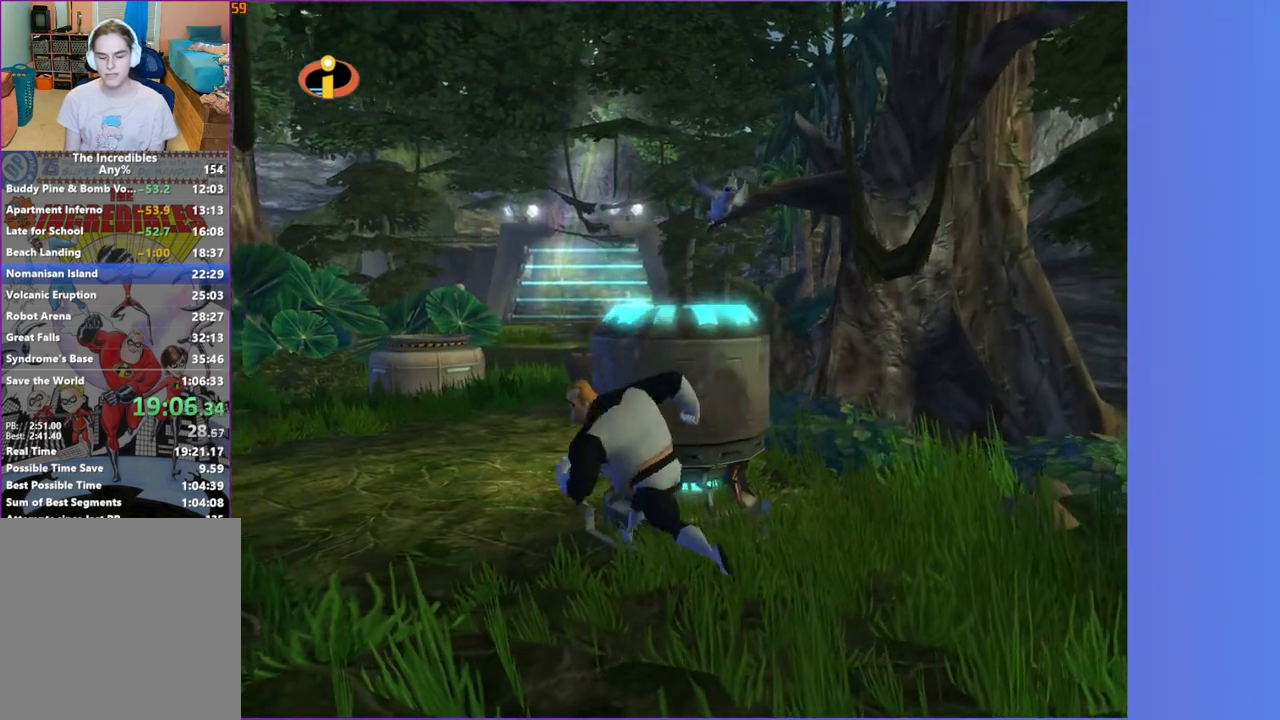
{"dt_ms": 500, "buttons": ["A", "R1"], "left_stick": "up", "right_stick": "center", "button_events": [[383, "R1", "down"], [417, "A", "down"]]}
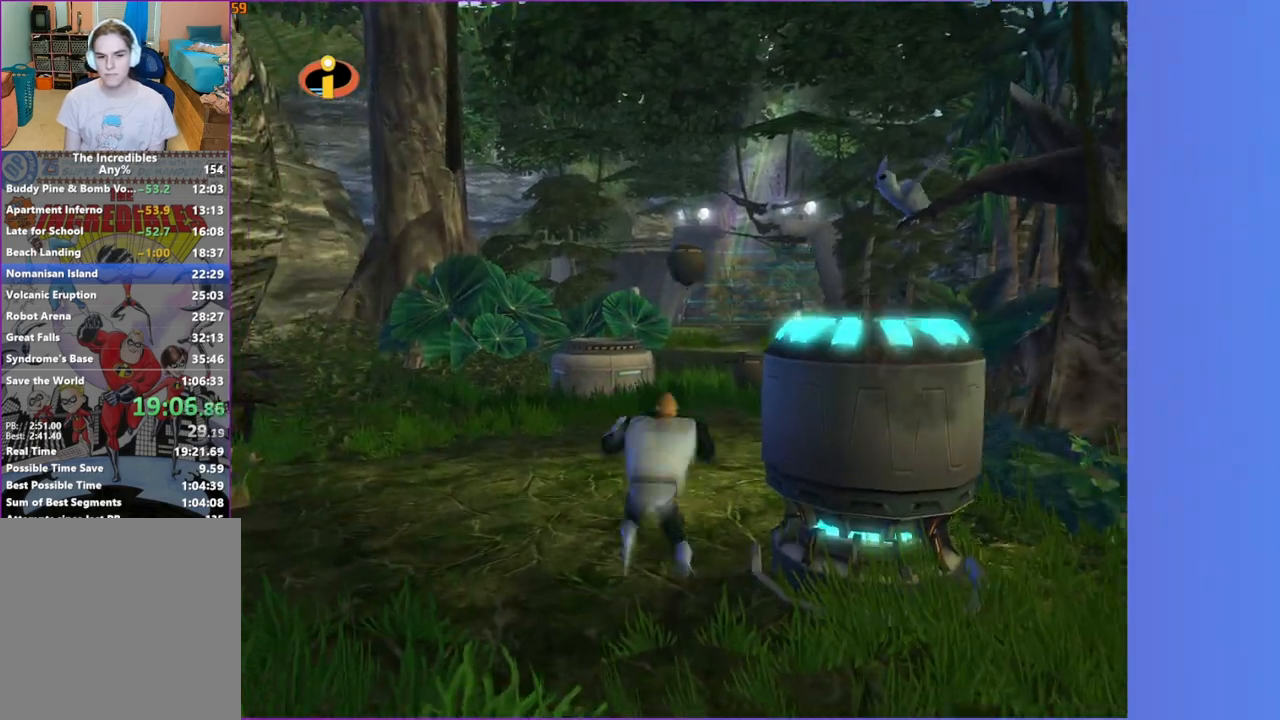
{"dt_ms": 500, "buttons": [], "left_stick": "up", "right_stick": "center", "button_events": [[17, "R1", "up"], [33, "A", "up"], [383, "A", "down"], [467, "A", "up"]]}
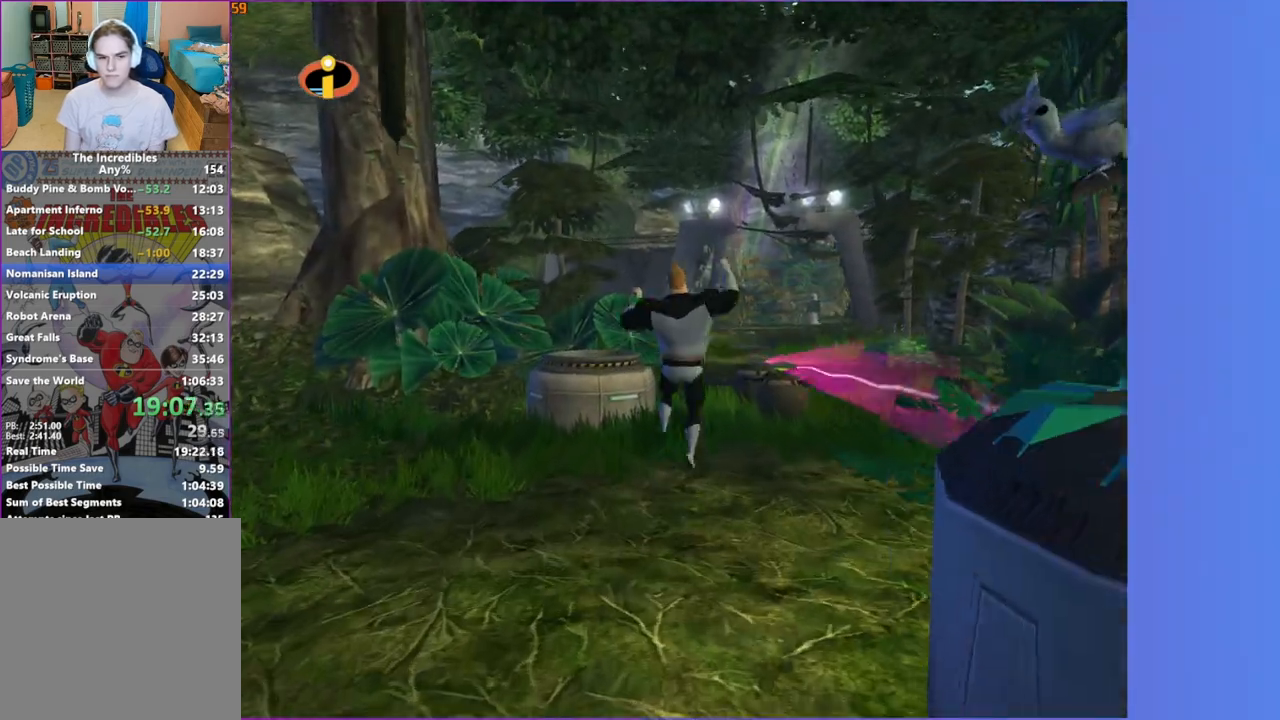
{"dt_ms": 500, "buttons": [], "left_stick": "up", "right_stick": "center", "button_events": []}
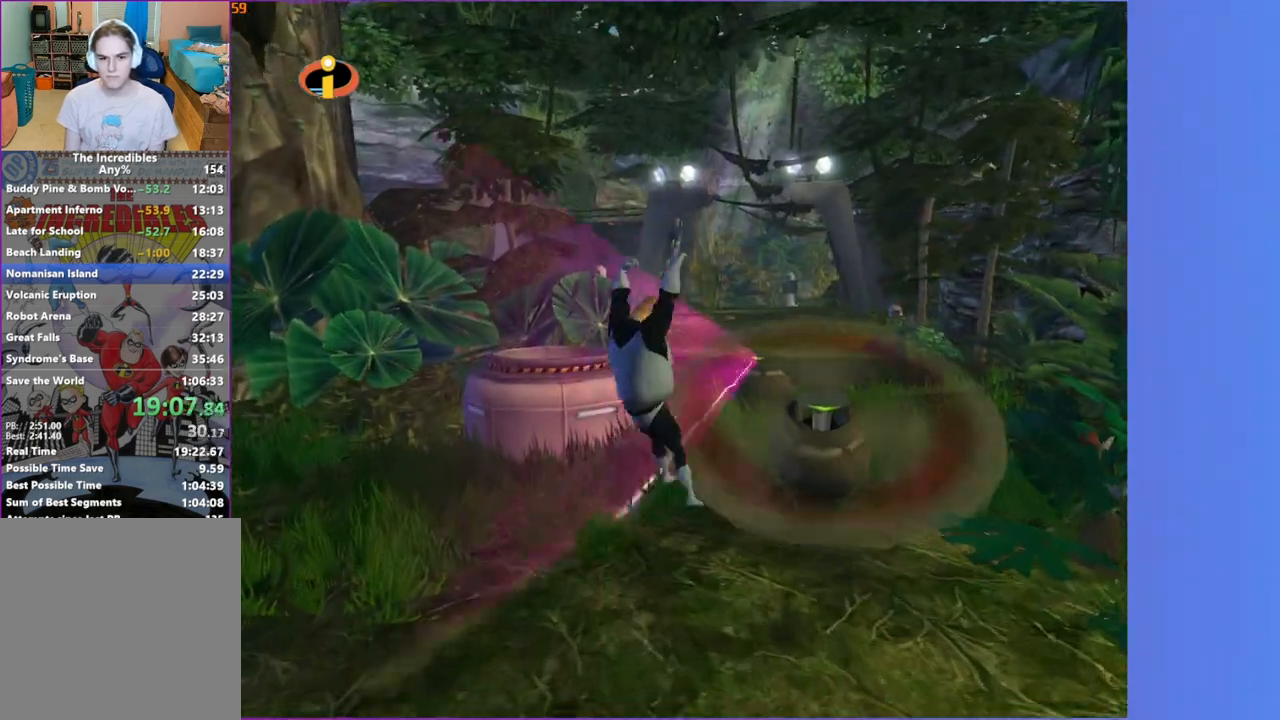
{"dt_ms": 500, "buttons": [], "left_stick": "up-right", "right_stick": "center", "button_events": [[133, "R1", "down"], [183, "A", "down"], [267, "R1", "up"], [283, "A", "up"]]}
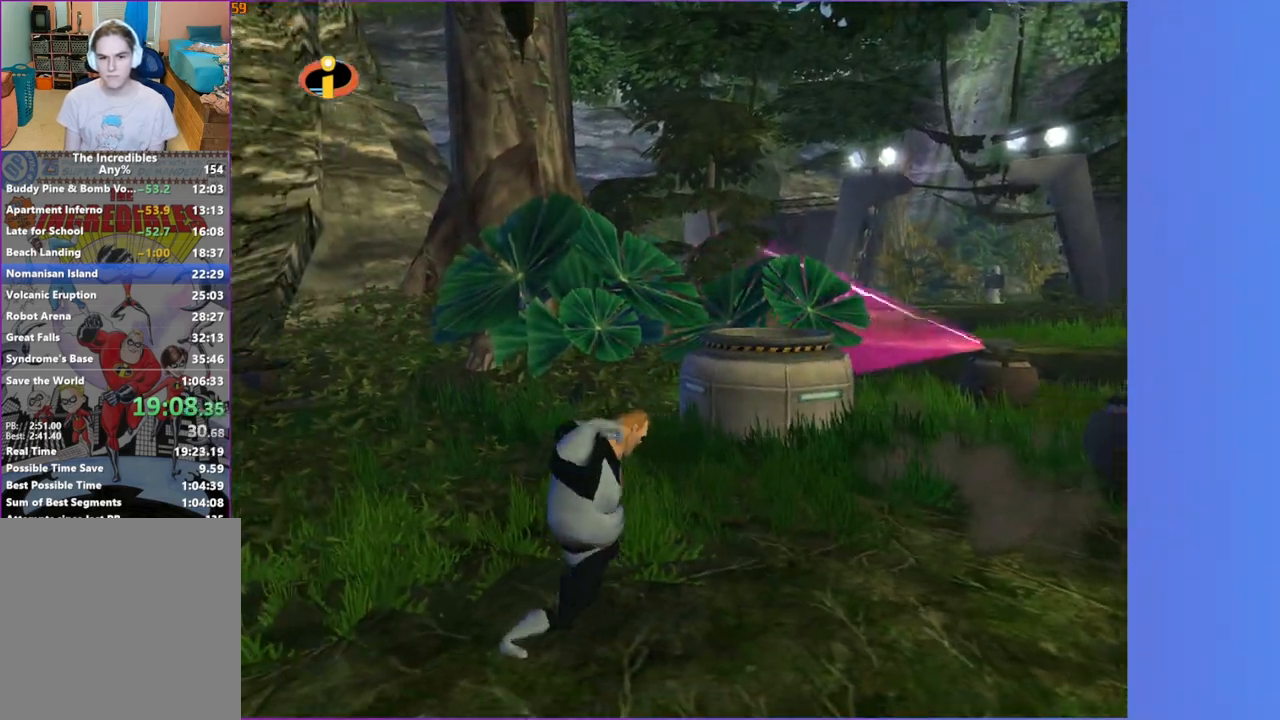
{"dt_ms": 500, "buttons": [], "left_stick": "up-right", "right_stick": "center", "button_events": []}